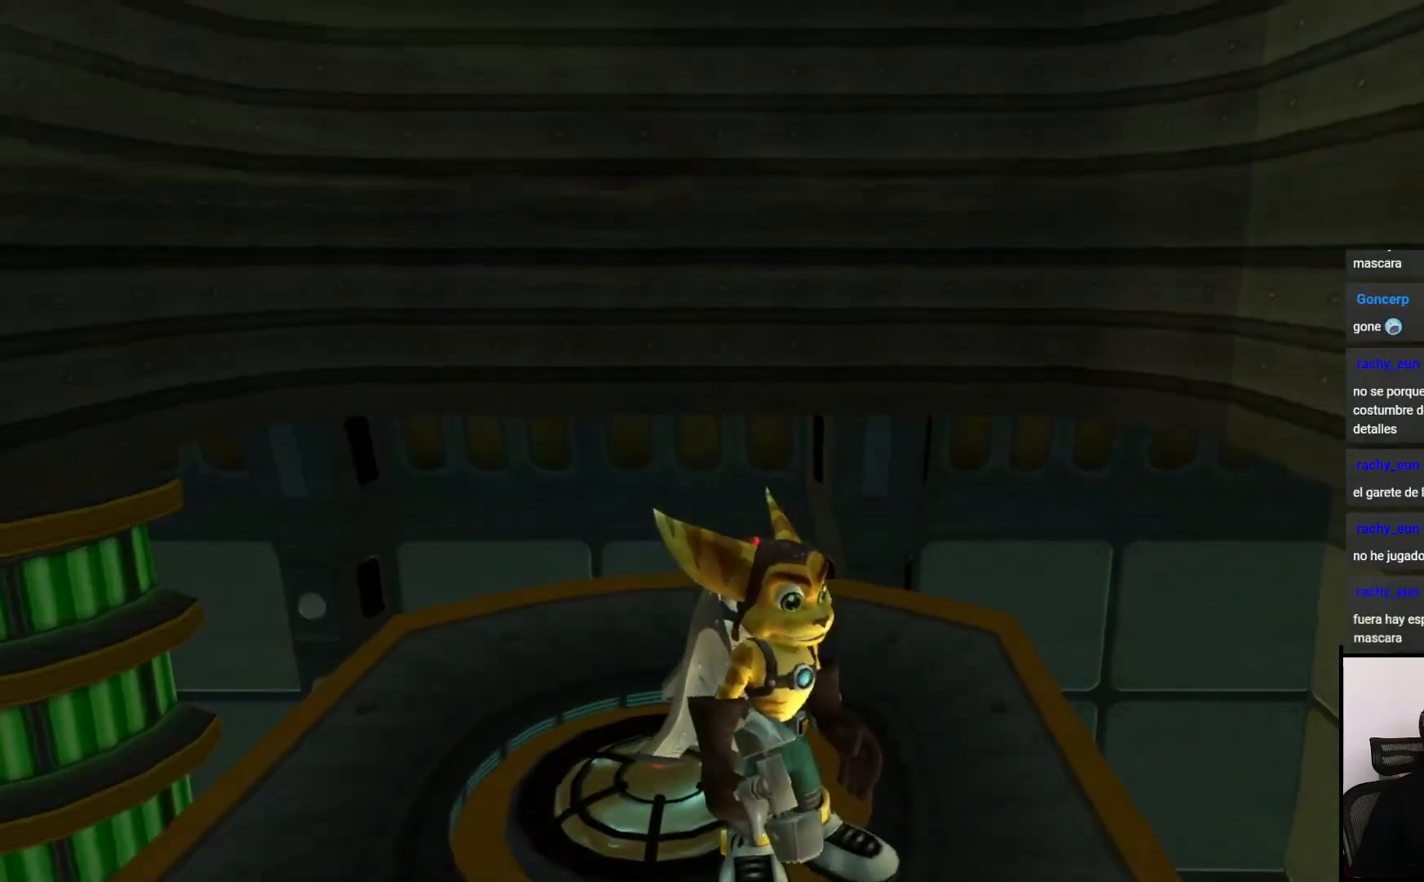
Gameplay with a controller (PlayStation layout); each line is a JSON object with the inputs held at the frame after it. "events" lists button and stick changes between this image and that frame as [ms after this image, input, new state], when the widget could be followed in between. Not read: L3 R3.
{"buttons": [], "left_stick": "center", "right_stick": "center", "events": [[17, "left_stick", "up"], [200, "left_stick", "up-left"], [483, "left_stick", "center"]]}
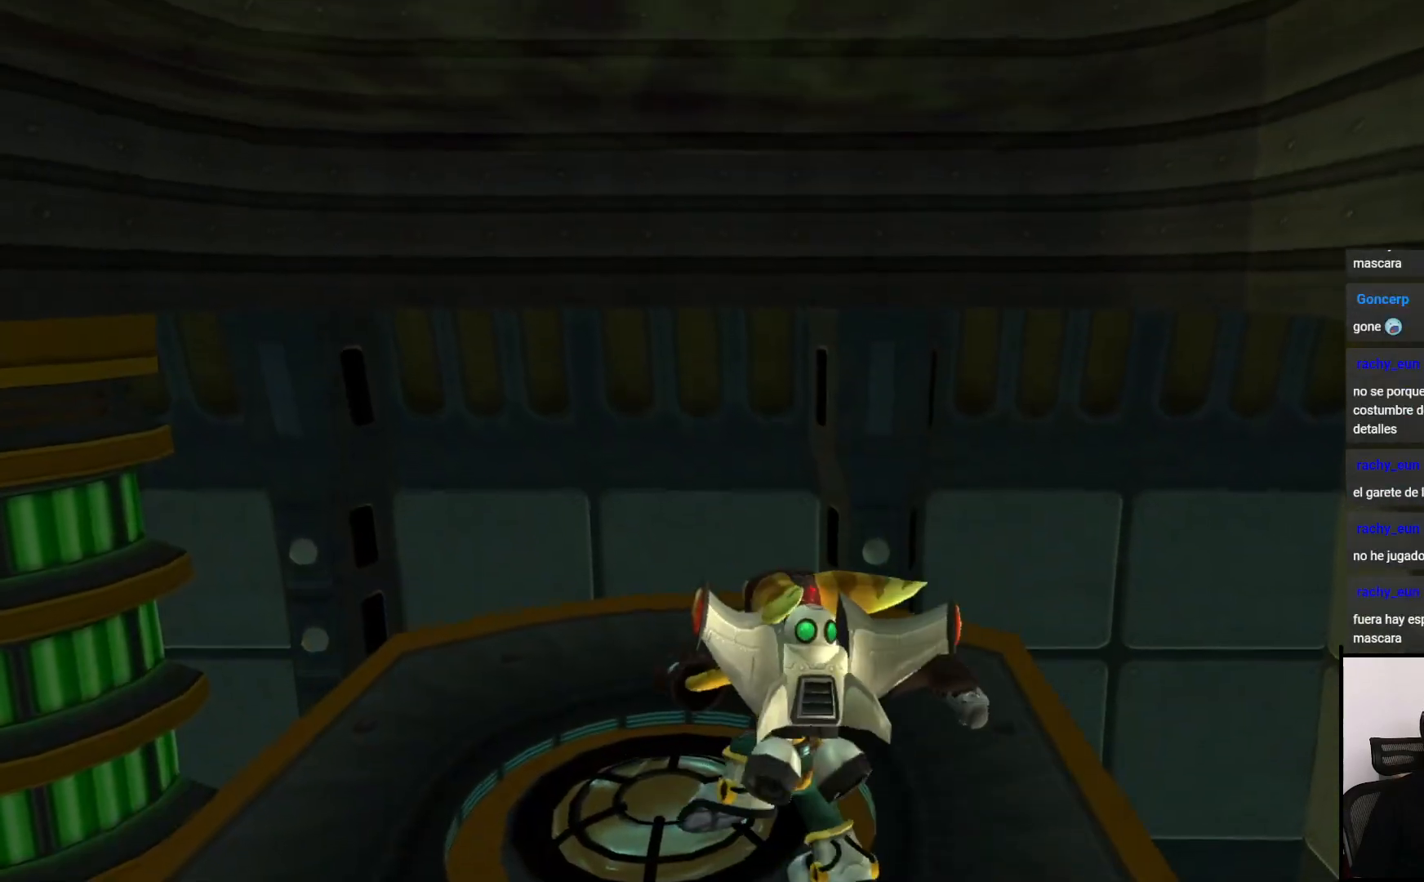
{"buttons": [], "left_stick": "left", "right_stick": "left", "events": [[200, "left_stick", "left"], [467, "right_stick", "left"]]}
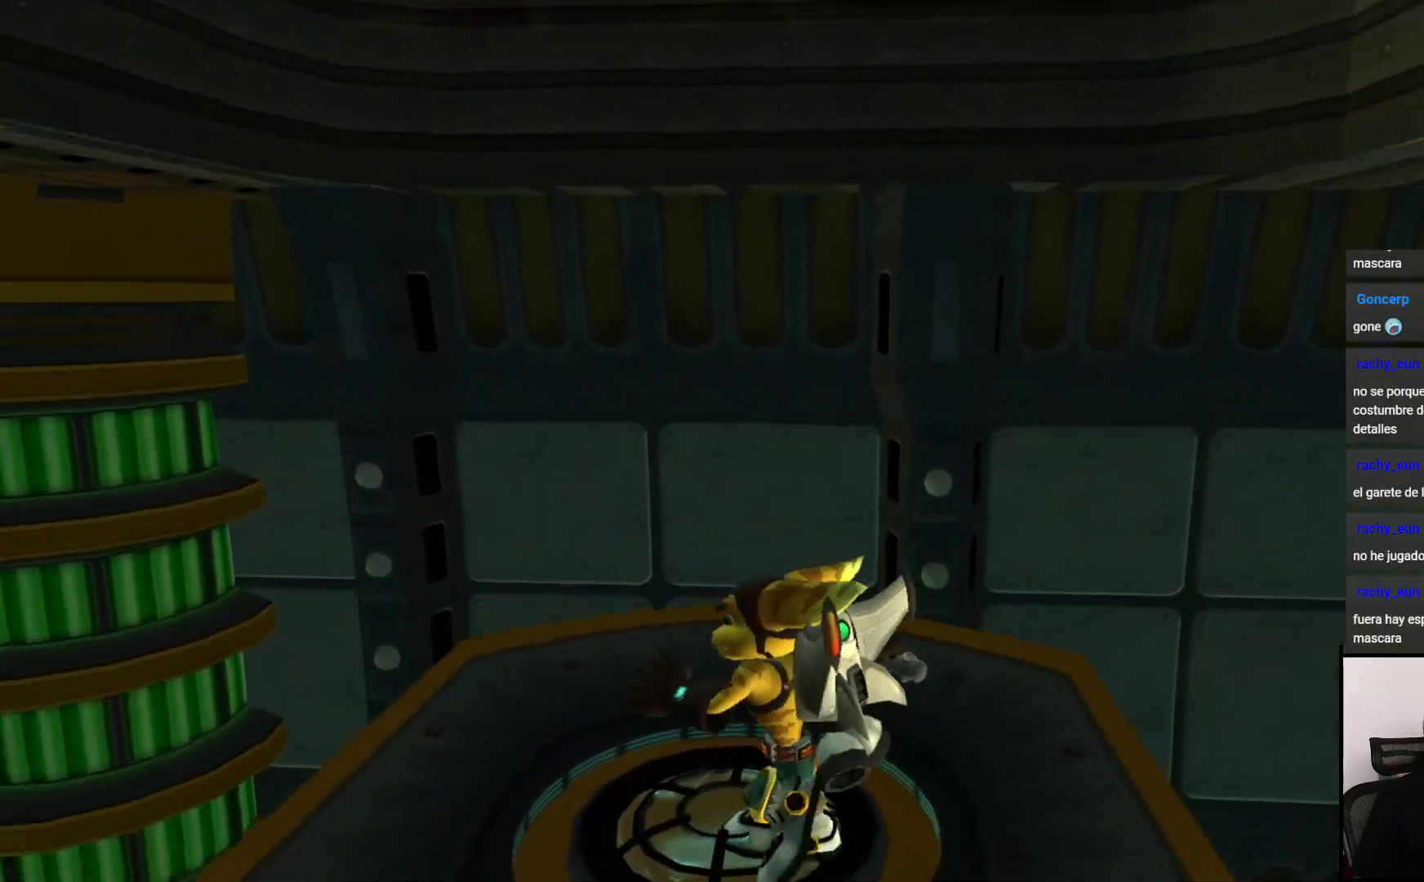
{"buttons": [], "left_stick": "center", "right_stick": "left", "events": [[117, "left_stick", "center"]]}
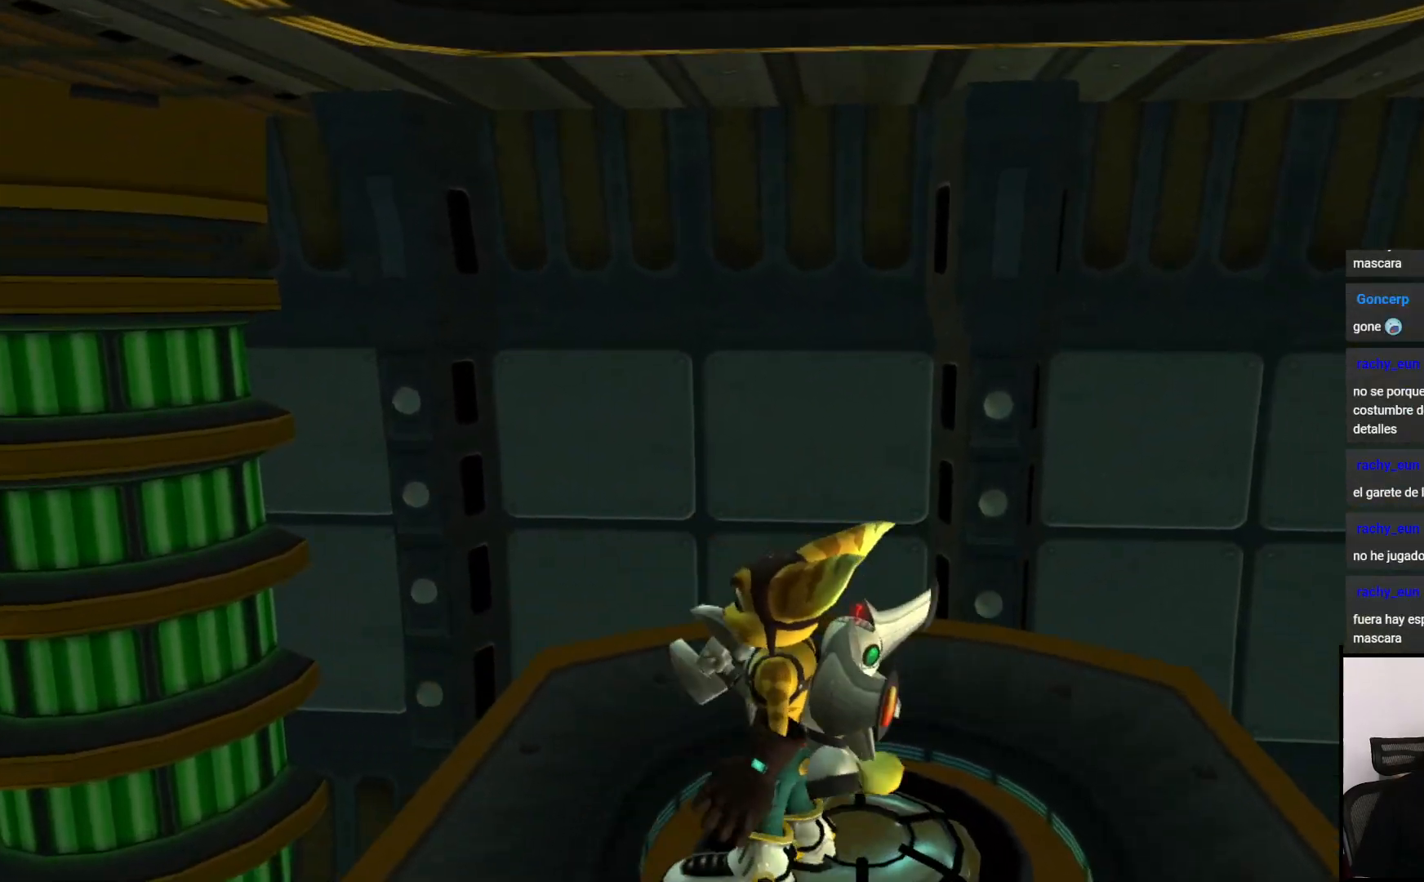
{"buttons": [], "left_stick": "center", "right_stick": "center", "events": [[167, "right_stick", "center"]]}
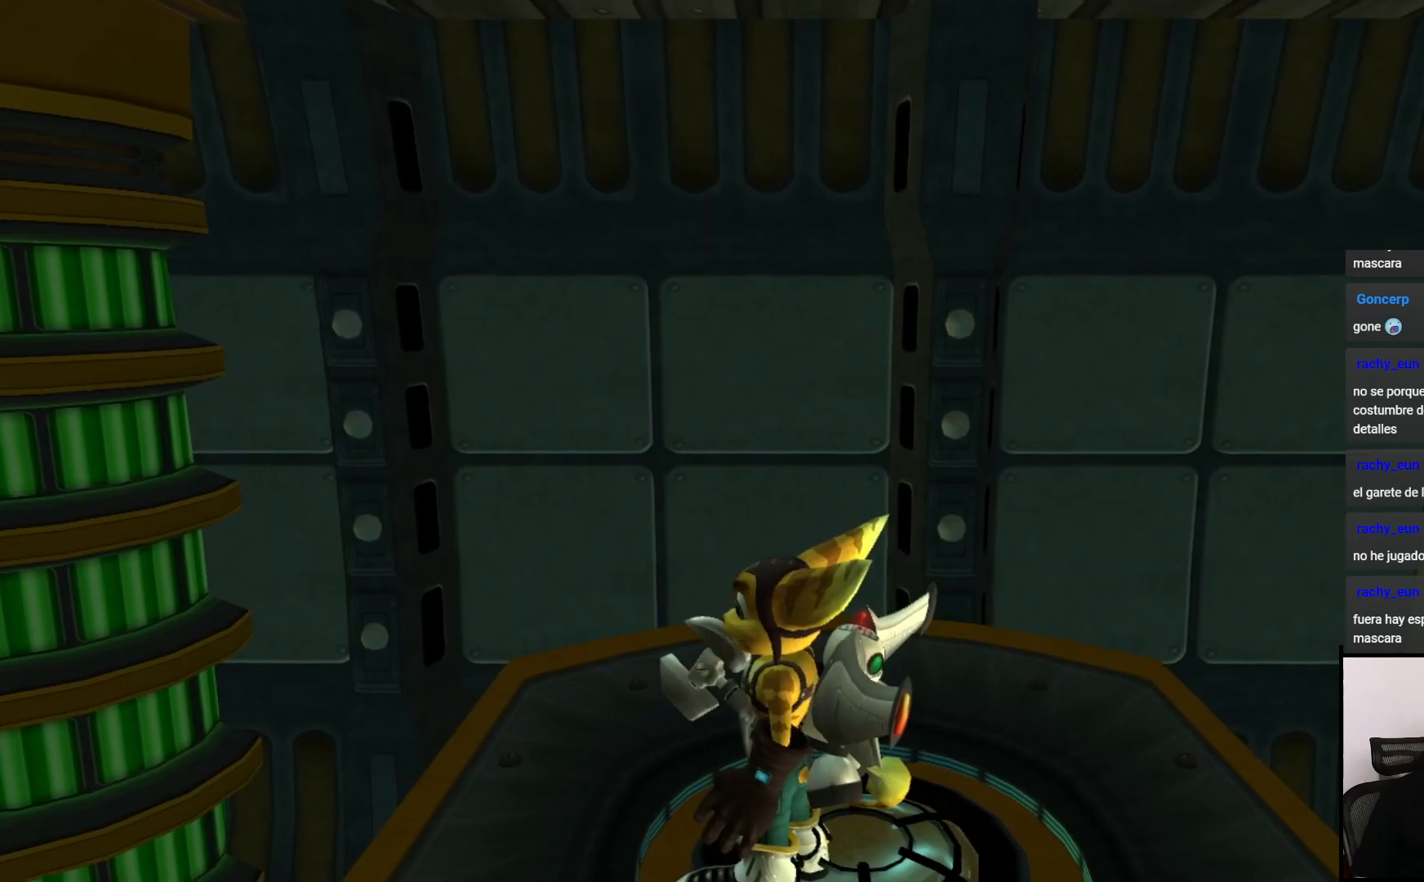
{"buttons": [], "left_stick": "center", "right_stick": "right", "events": [[150, "right_stick", "right"]]}
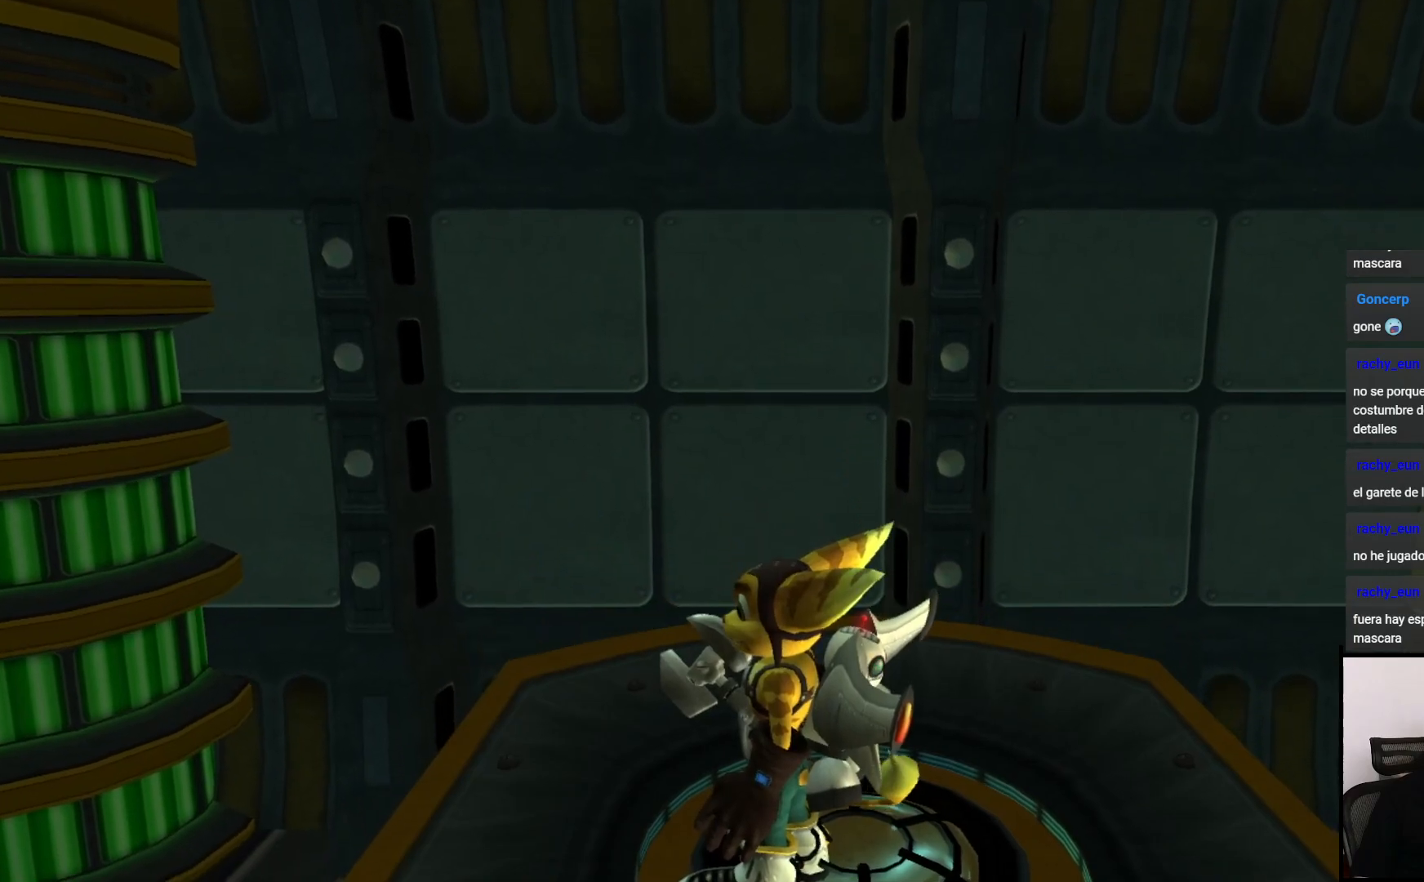
{"buttons": [], "left_stick": "center", "right_stick": "center", "events": [[100, "right_stick", "center"]]}
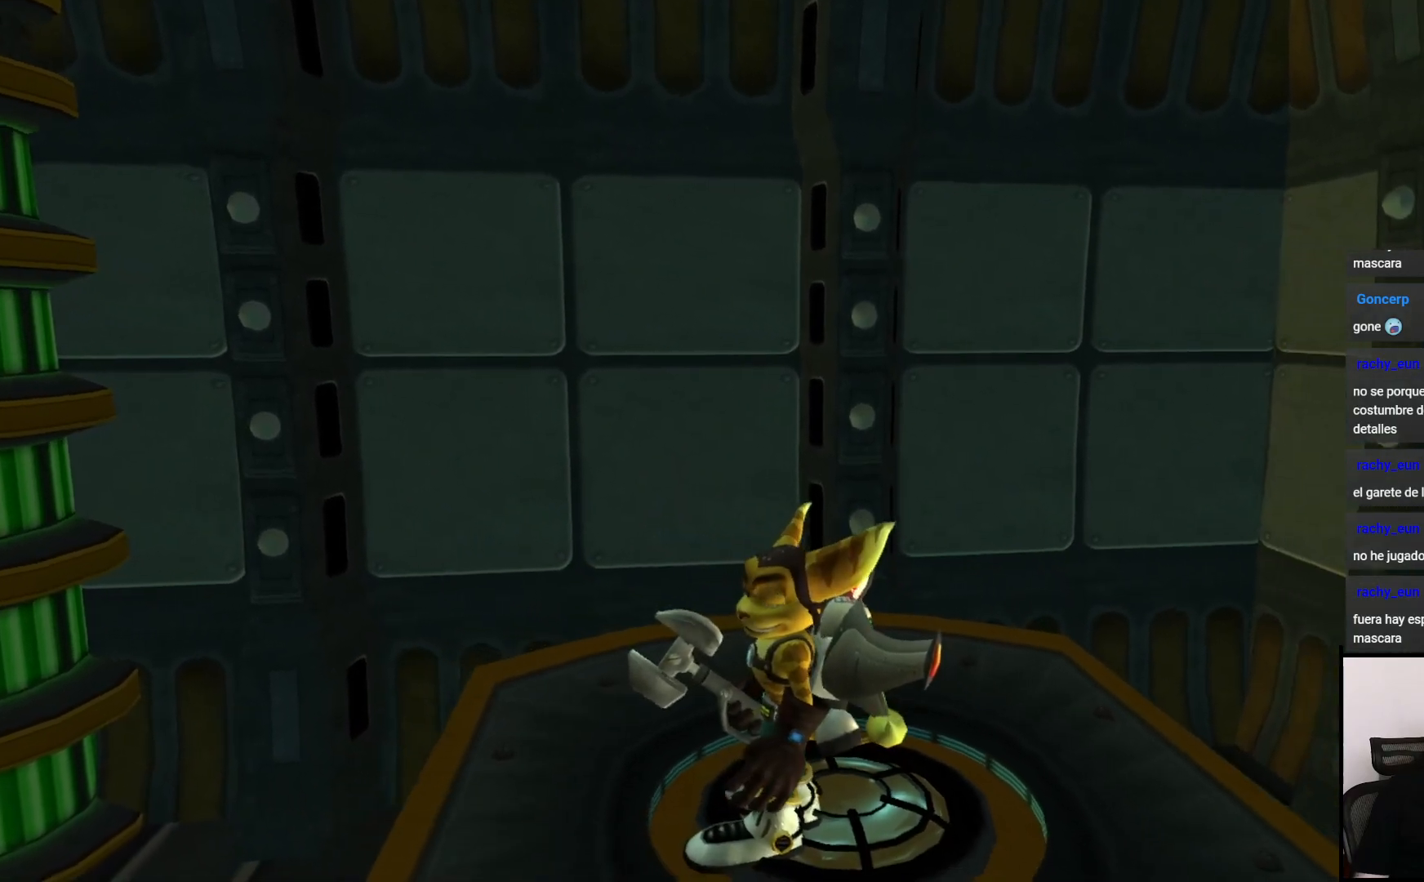
{"buttons": [], "left_stick": "center", "right_stick": "center", "events": []}
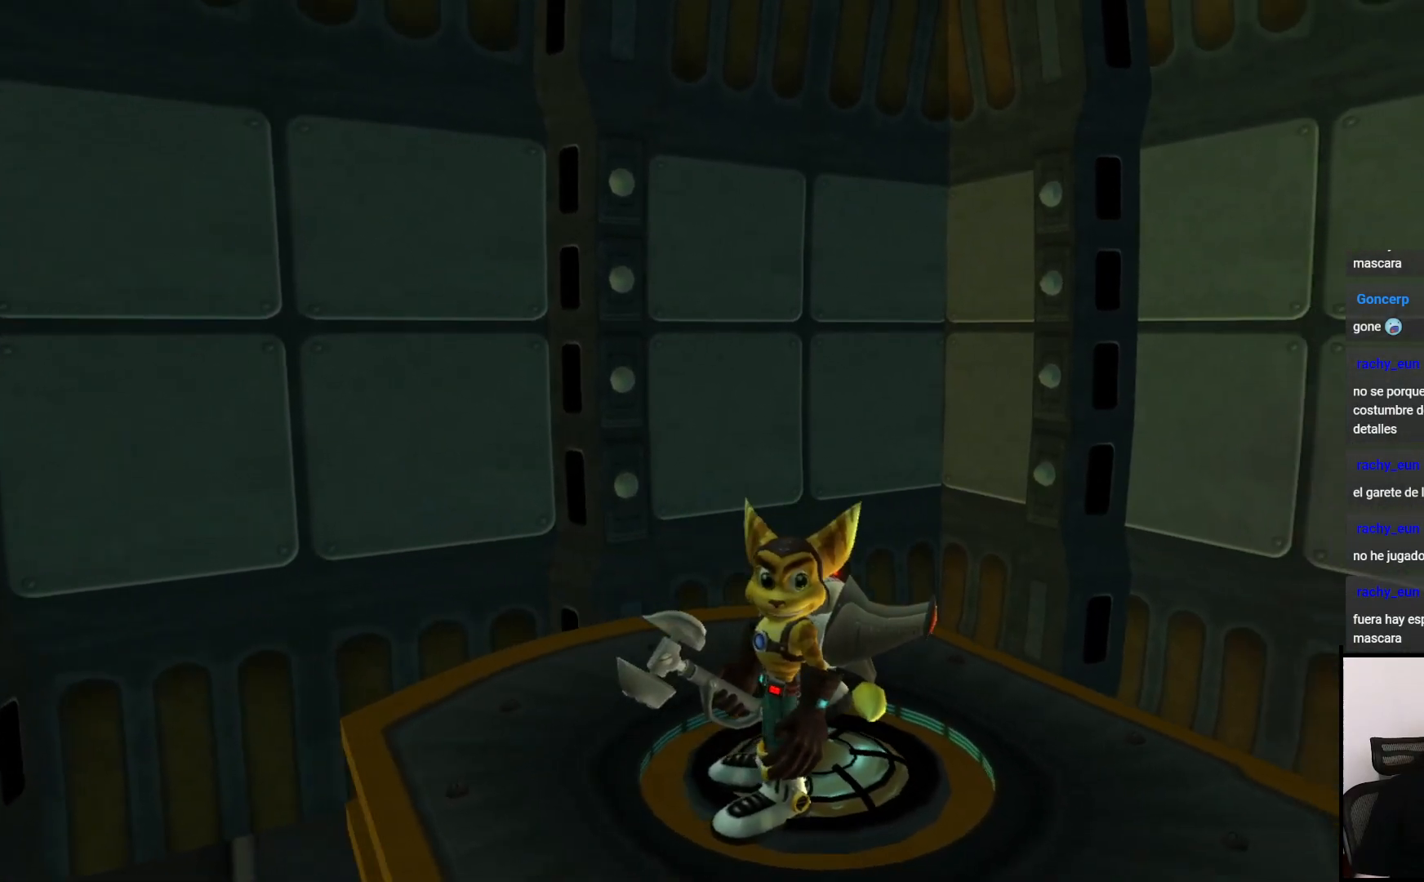
{"buttons": [], "left_stick": "center", "right_stick": "right", "events": [[350, "right_stick", "right"]]}
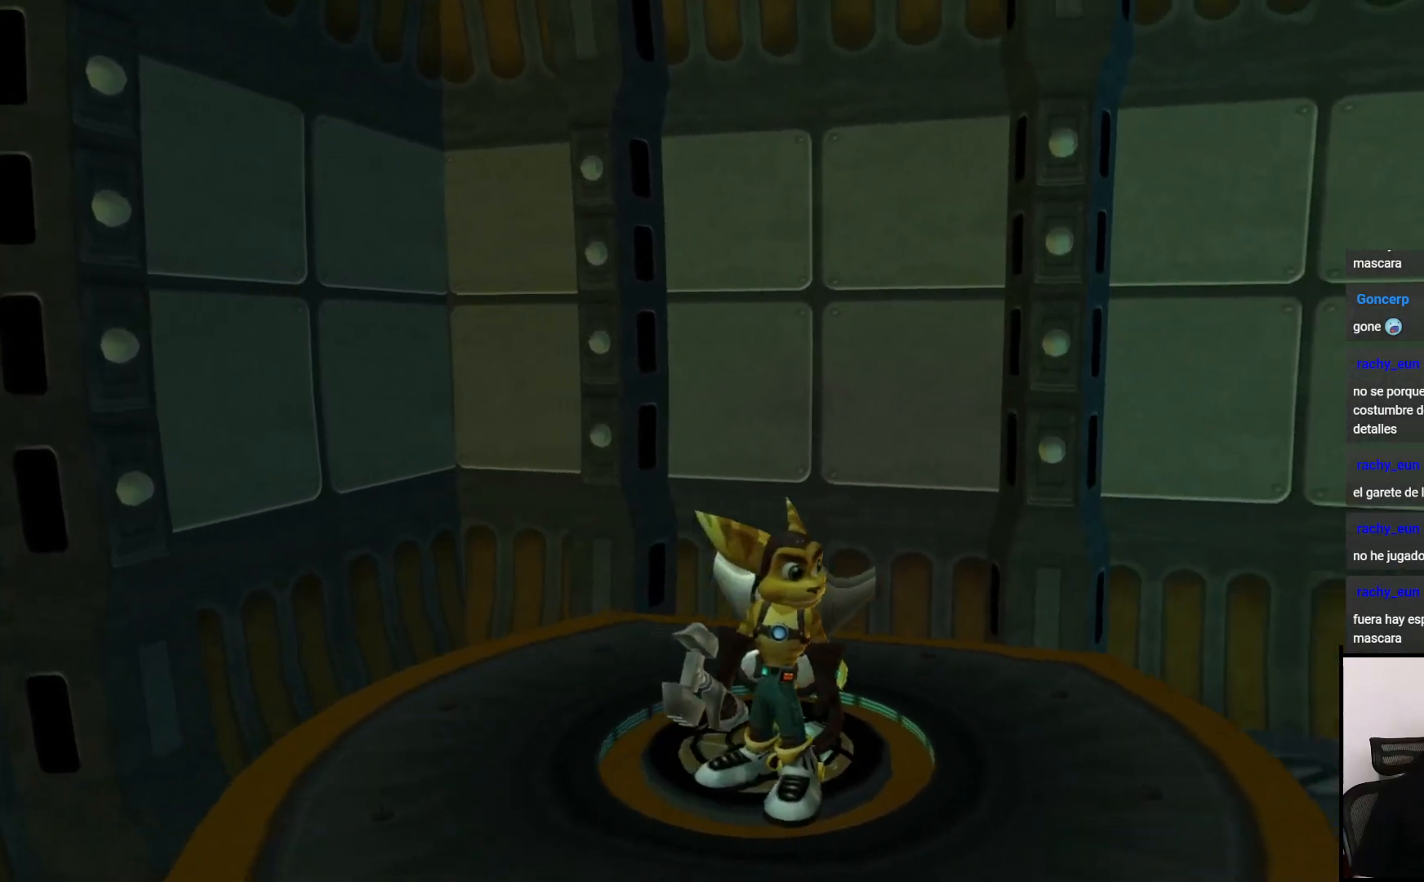
{"buttons": [], "left_stick": "center", "right_stick": "center", "events": [[500, "right_stick", "center"]]}
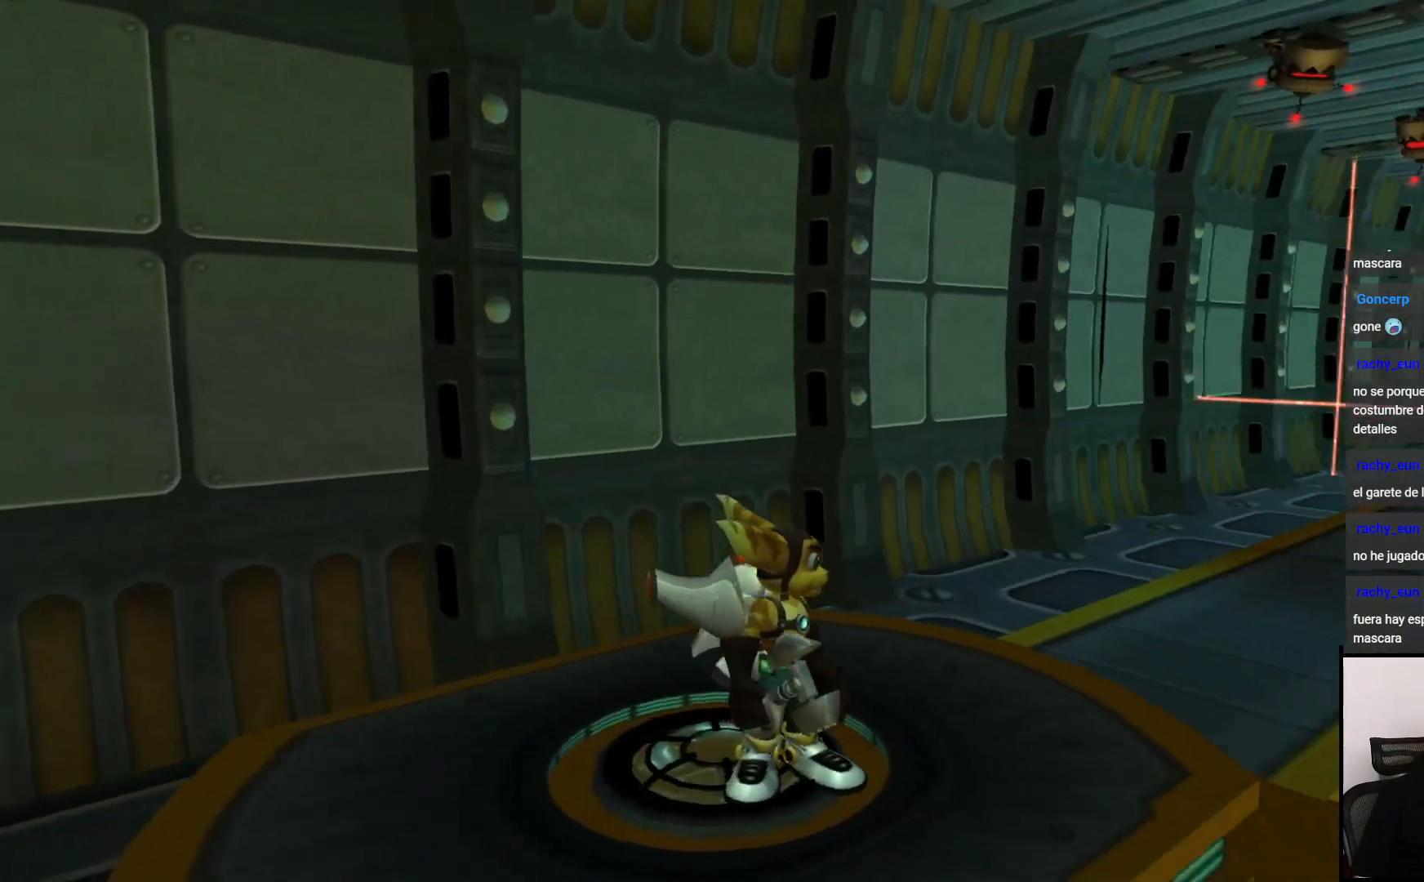
{"buttons": [], "left_stick": "up-right", "right_stick": "center", "events": [[250, "left_stick", "up-right"]]}
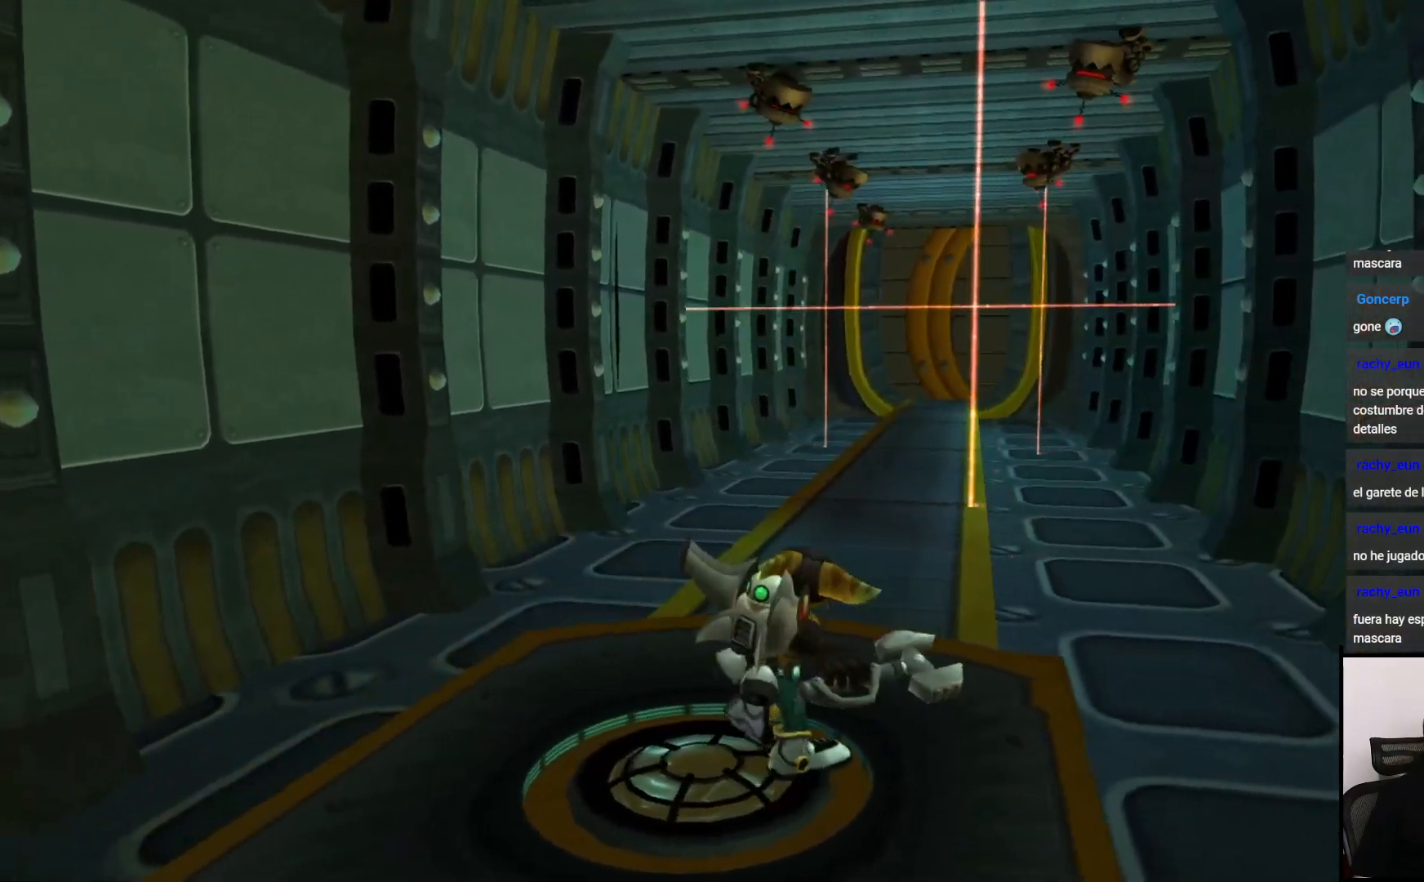
{"buttons": [], "left_stick": "up-right", "right_stick": "center", "events": [[150, "left_stick", "center"], [350, "left_stick", "right"], [450, "left_stick", "up-right"]]}
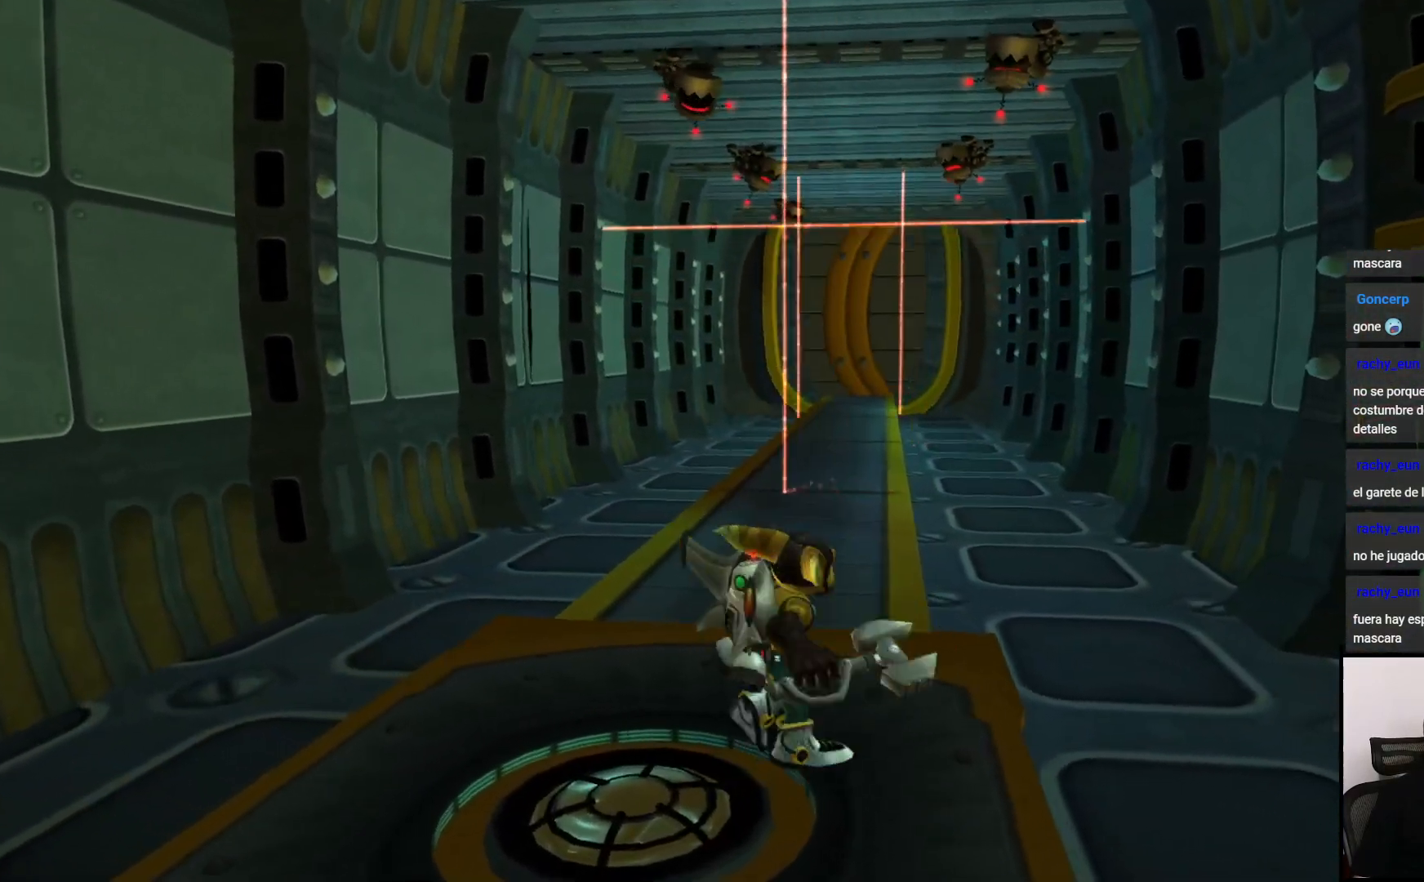
{"buttons": [], "left_stick": "right", "right_stick": "center", "events": [[150, "left_stick", "right"]]}
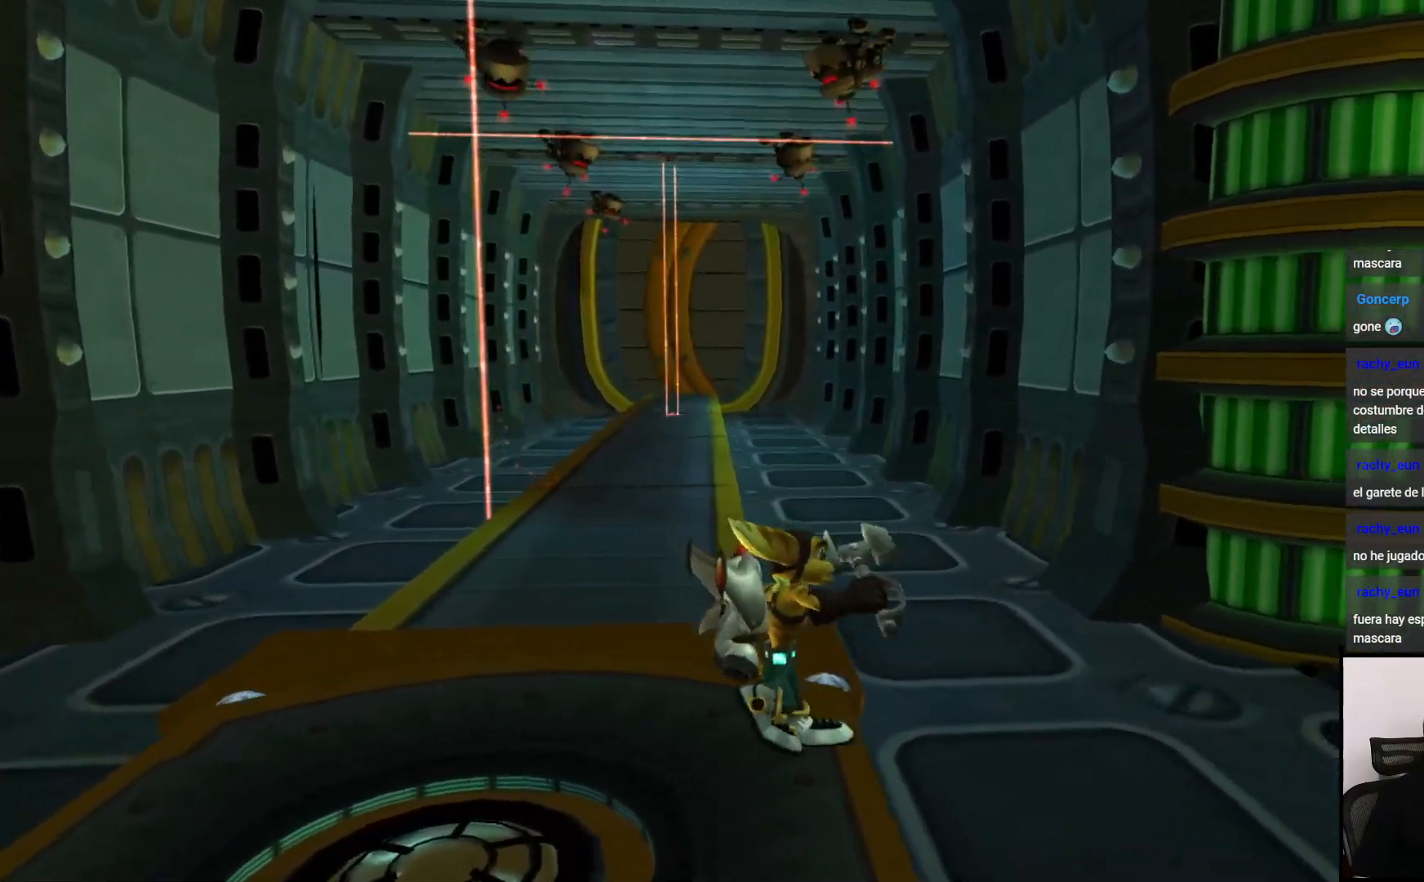
{"buttons": [], "left_stick": "down-right", "right_stick": "right", "events": [[150, "right_stick", "left"], [267, "right_stick", "center"], [300, "left_stick", "down-right"], [367, "right_stick", "right"]]}
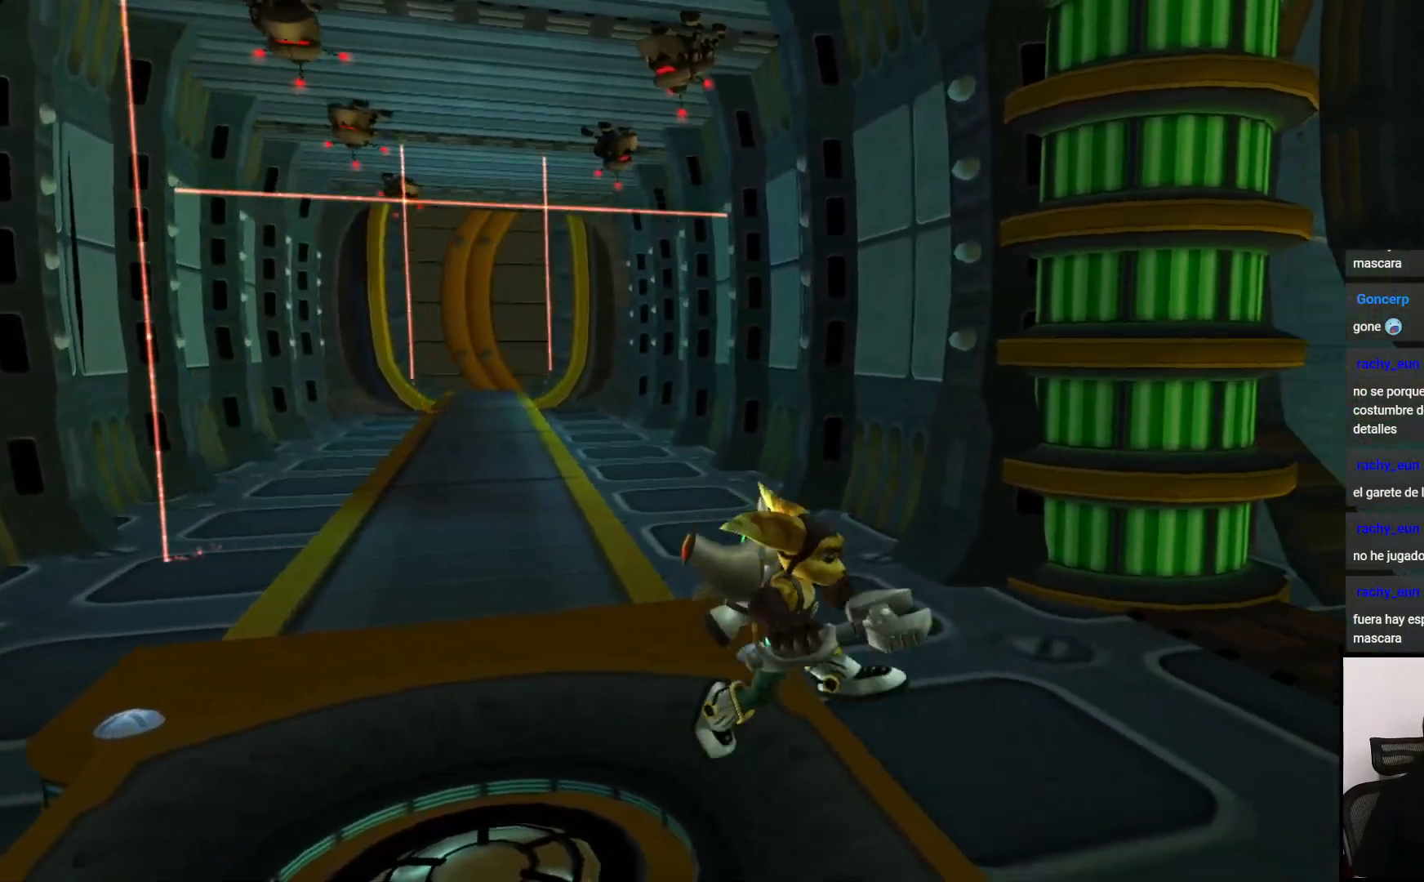
{"buttons": [], "left_stick": "down-right", "right_stick": "right", "events": []}
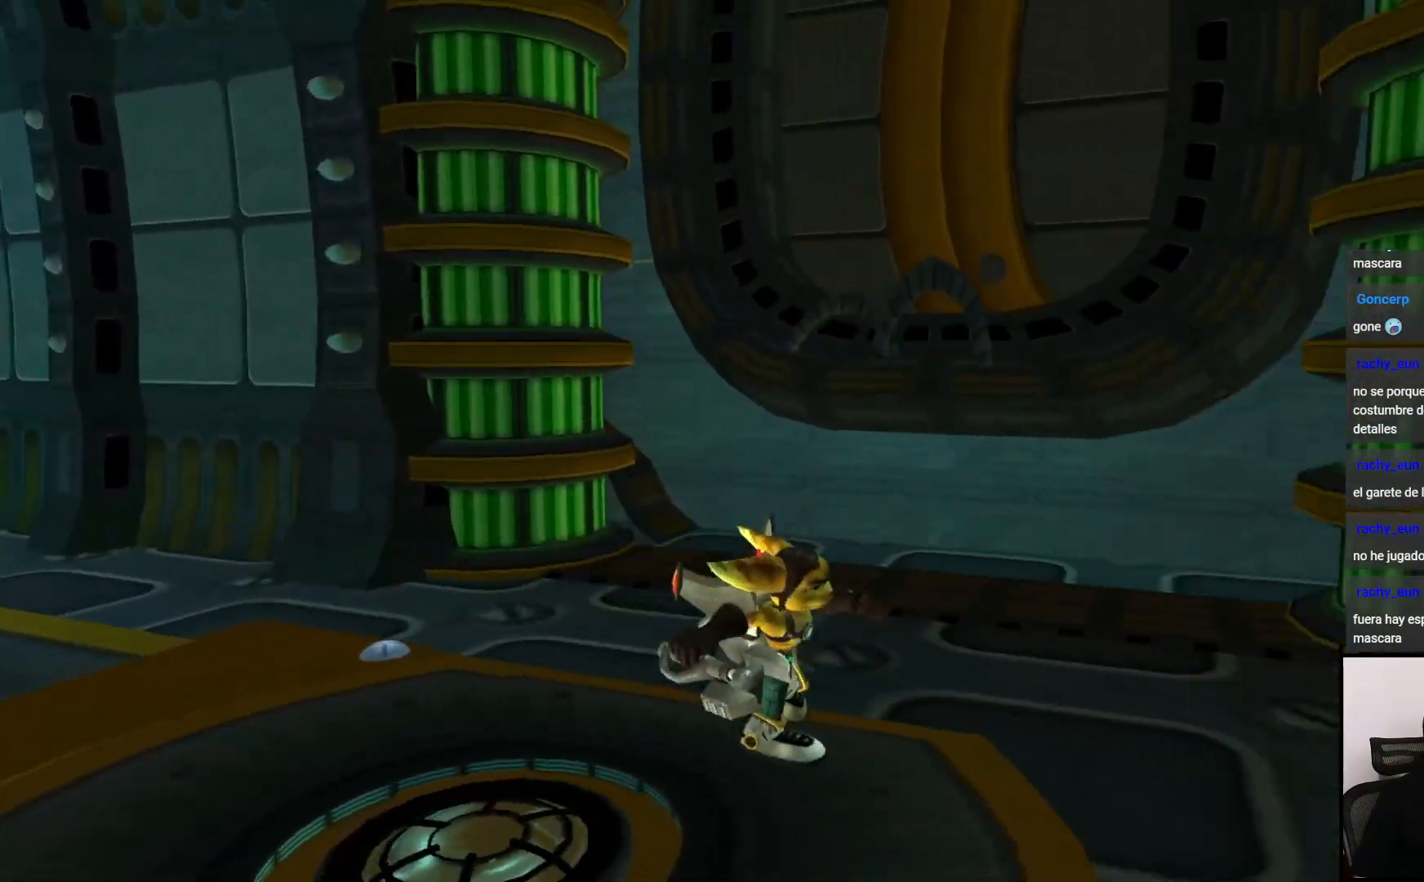
{"buttons": [], "left_stick": "up-right", "right_stick": "left", "events": [[183, "right_stick", "down"], [200, "left_stick", "up-right"], [367, "right_stick", "down-left"], [467, "right_stick", "left"]]}
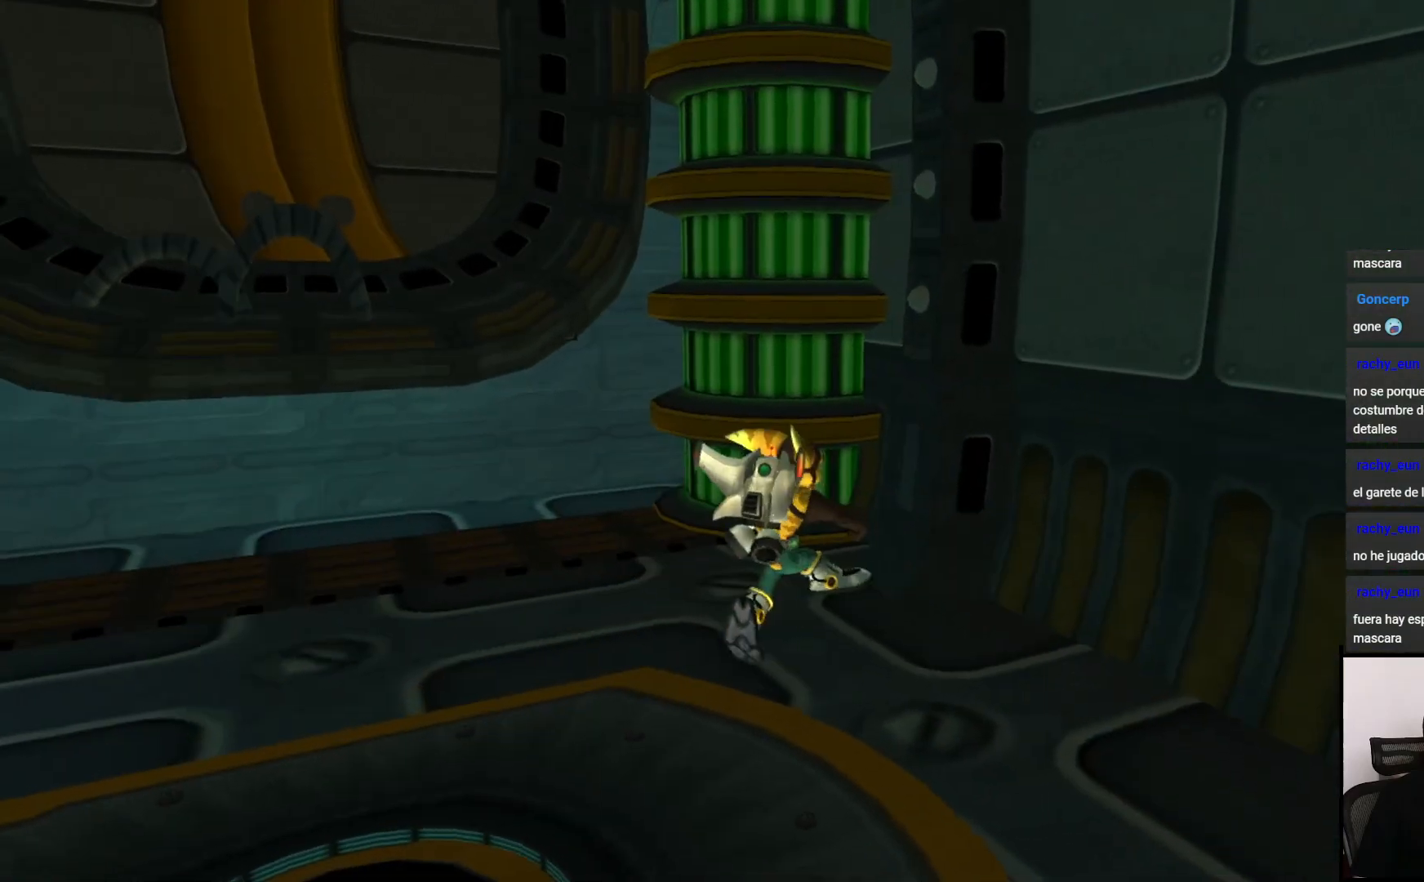
{"buttons": [], "left_stick": "up-right", "right_stick": "center", "events": [[83, "left_stick", "up"], [350, "left_stick", "up-right"], [383, "right_stick", "center"]]}
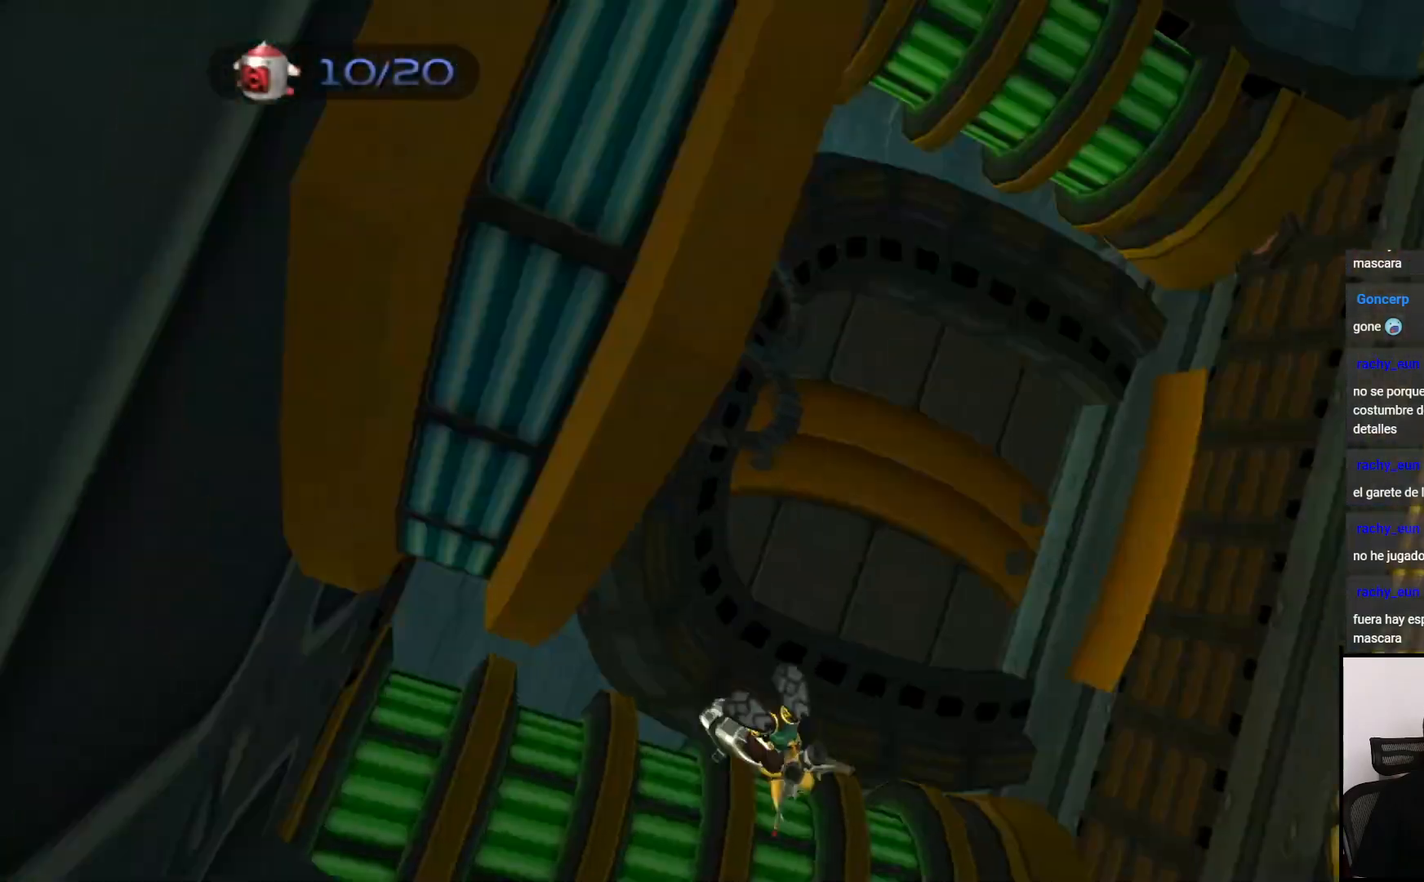
{"buttons": ["CROSS"], "left_stick": "up", "right_stick": "center", "events": [[117, "CROSS", "down"], [117, "left_stick", "up"]]}
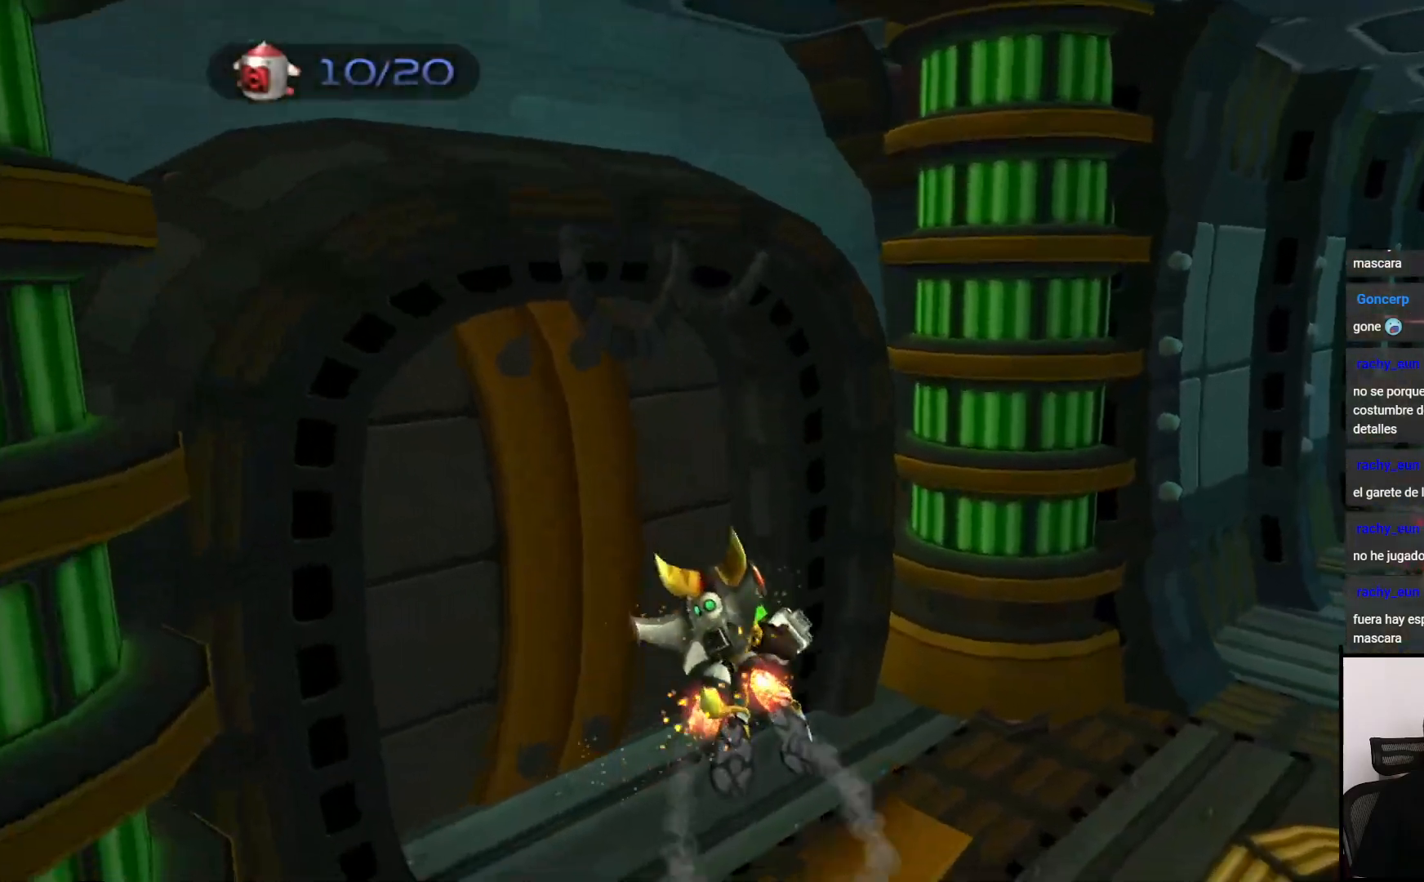
{"buttons": [], "left_stick": "up-right", "right_stick": "center", "events": [[67, "CROSS", "up"], [67, "left_stick", "up-right"], [267, "right_stick", "right"], [483, "right_stick", "center"]]}
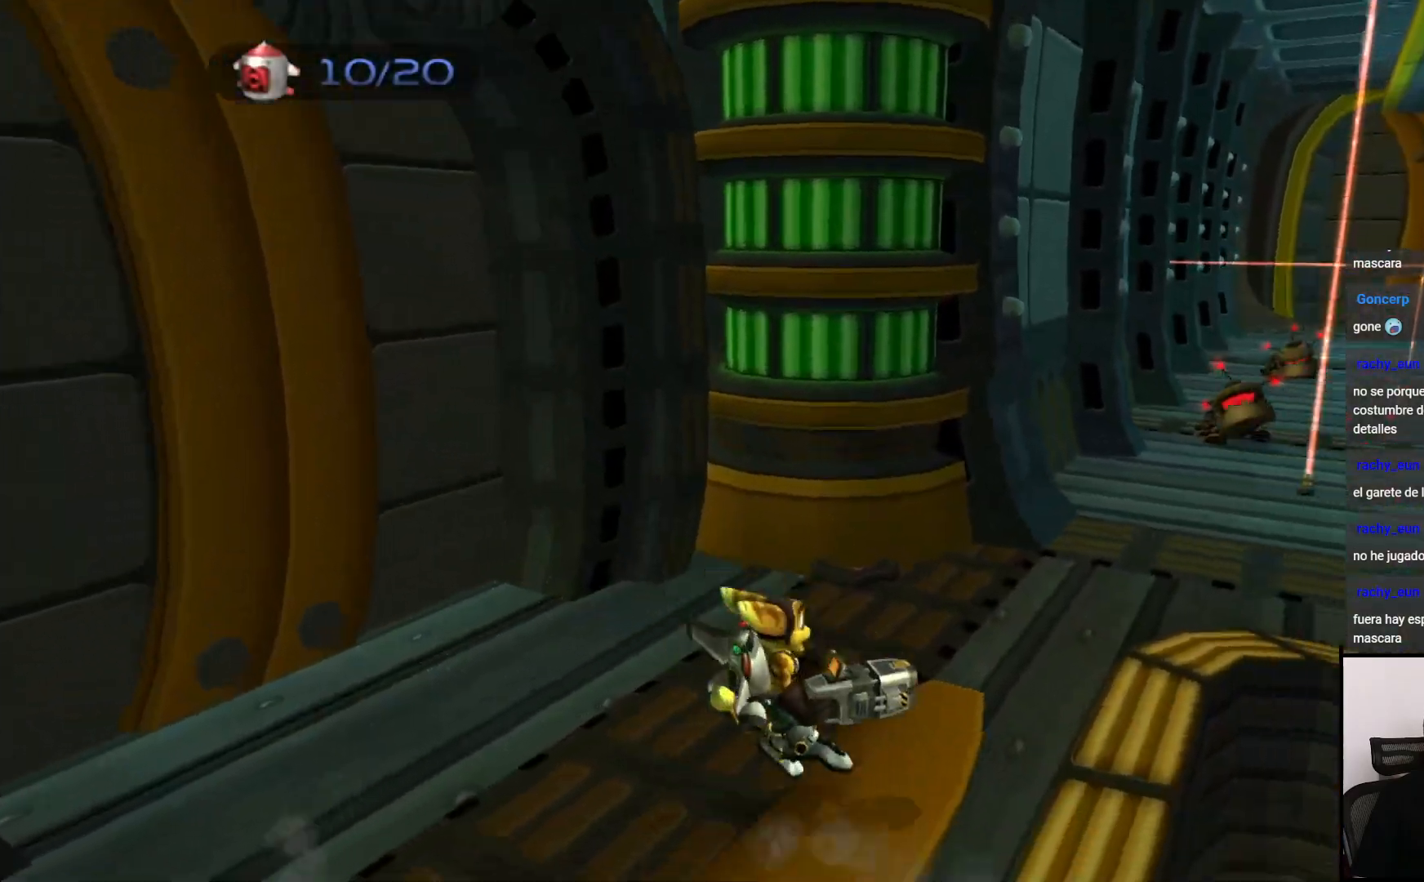
{"buttons": [], "left_stick": "center", "right_stick": "center", "events": [[417, "left_stick", "center"]]}
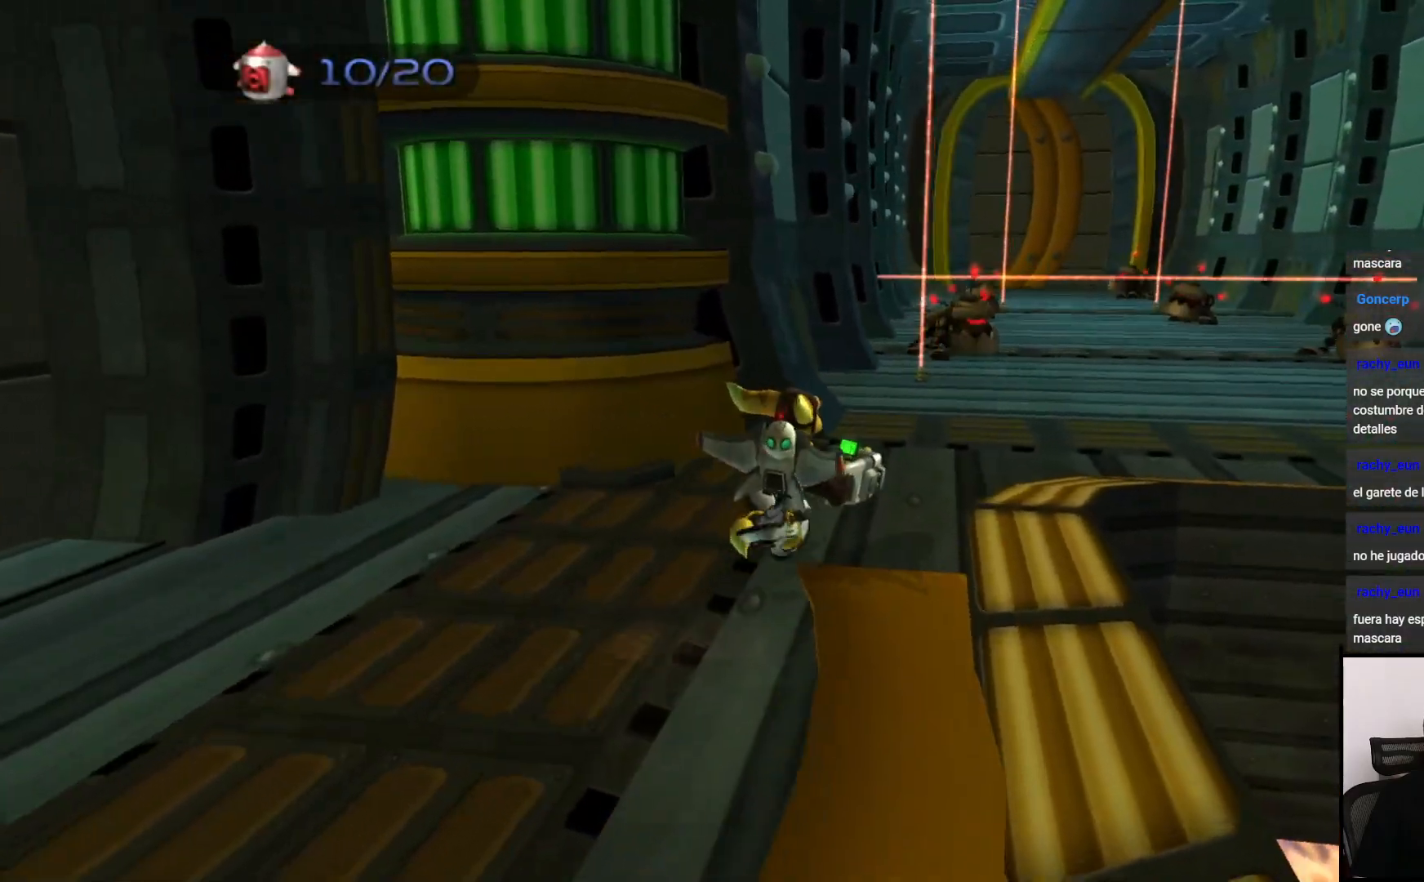
{"buttons": [], "left_stick": "down", "right_stick": "down-right", "events": [[233, "left_stick", "down"], [300, "right_stick", "down"], [367, "right_stick", "down-right"]]}
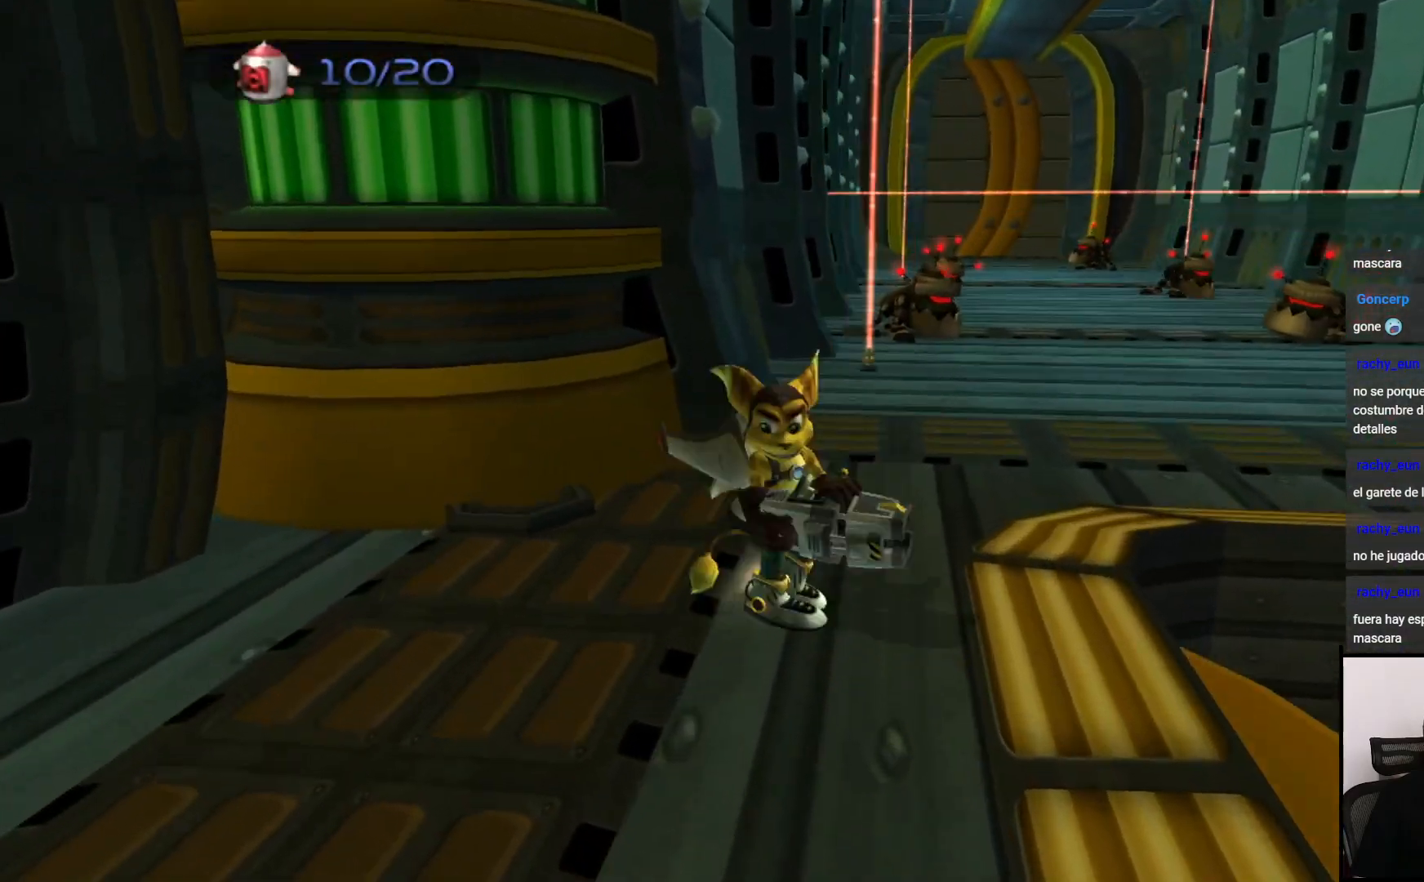
{"buttons": [], "left_stick": "center", "right_stick": "center", "events": [[117, "left_stick", "down-right"], [267, "right_stick", "down"], [383, "right_stick", "center"], [417, "left_stick", "center"]]}
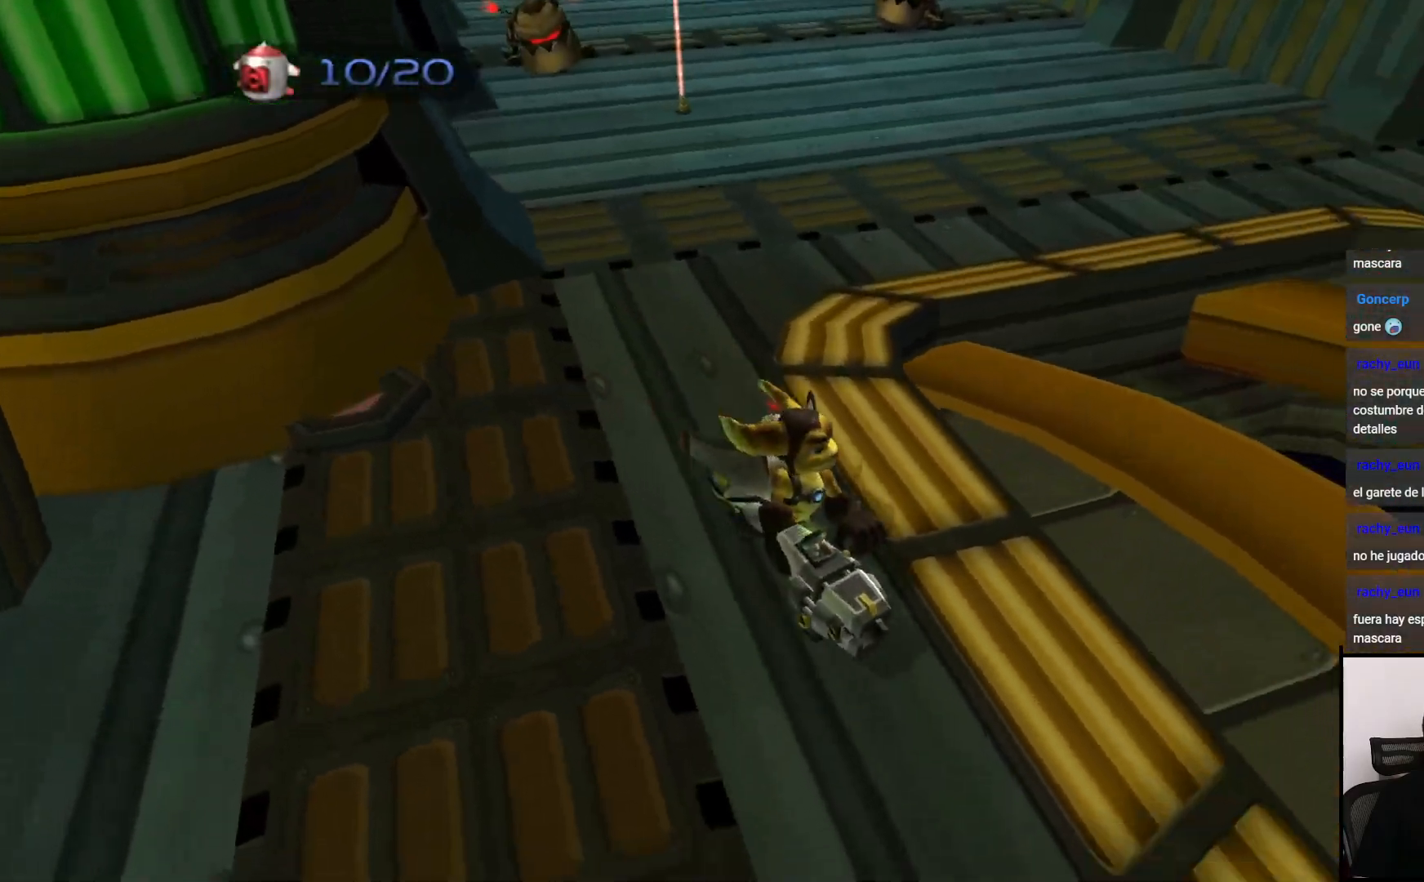
{"buttons": [], "left_stick": "up", "right_stick": "up-left", "events": [[300, "right_stick", "left"], [450, "left_stick", "up"], [483, "right_stick", "up-left"]]}
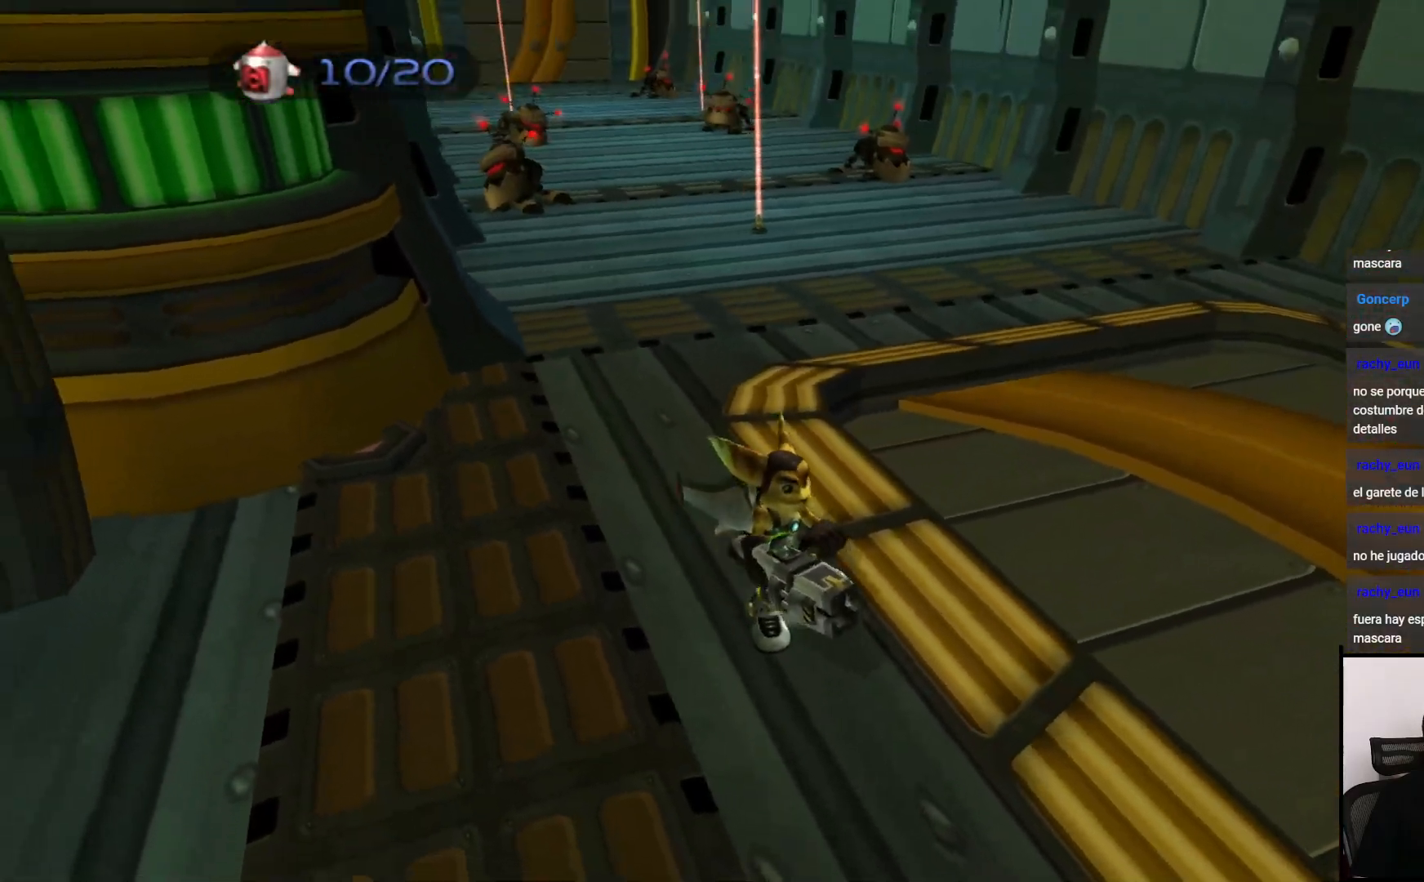
{"buttons": [], "left_stick": "center", "right_stick": "center", "events": [[267, "right_stick", "center"], [417, "left_stick", "center"]]}
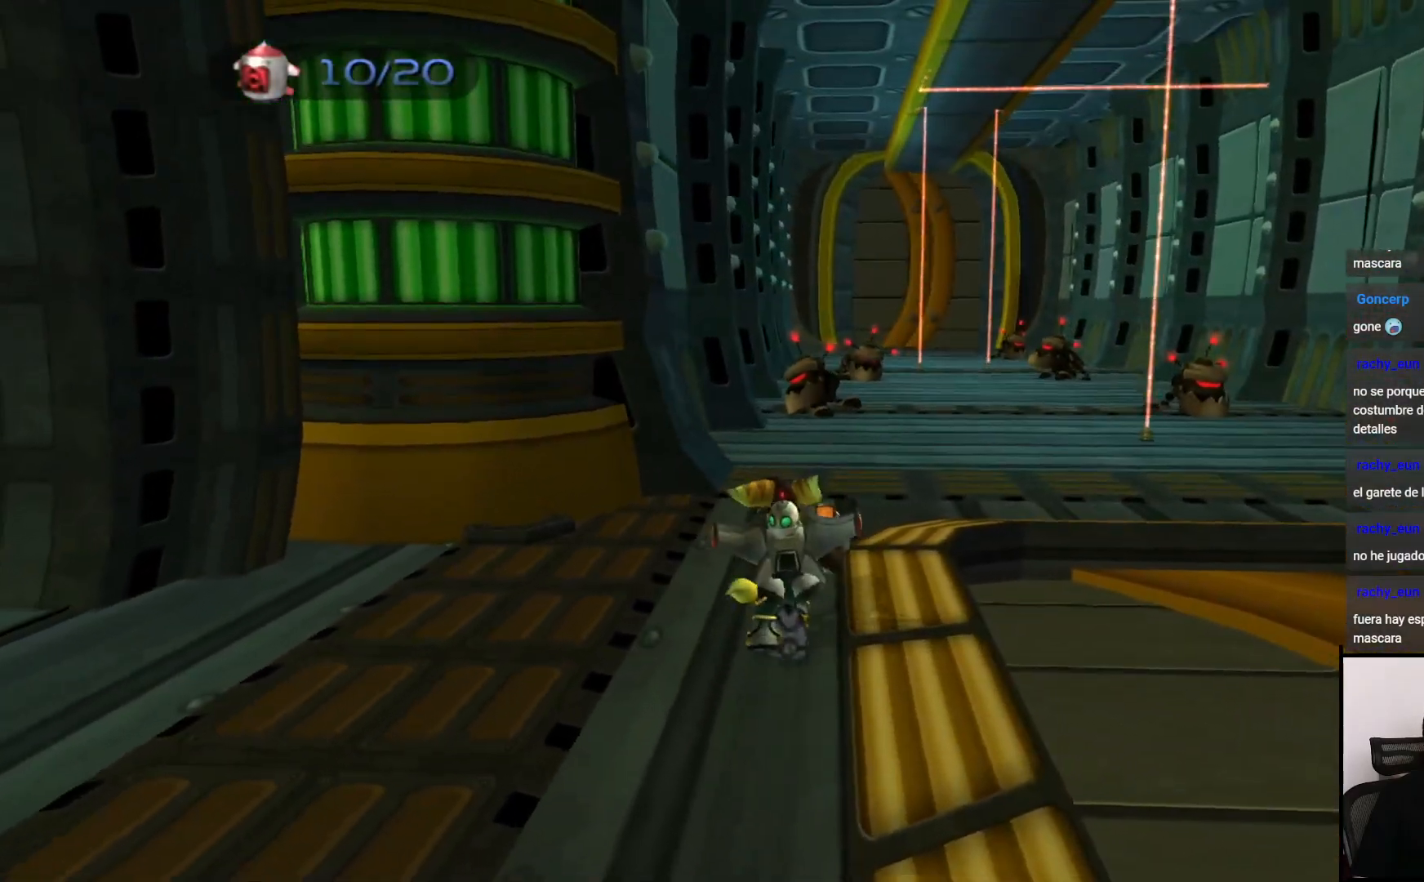
{"buttons": [], "left_stick": "center", "right_stick": "center", "events": [[83, "TRIANGLE", "down"], [317, "TRIANGLE", "up"]]}
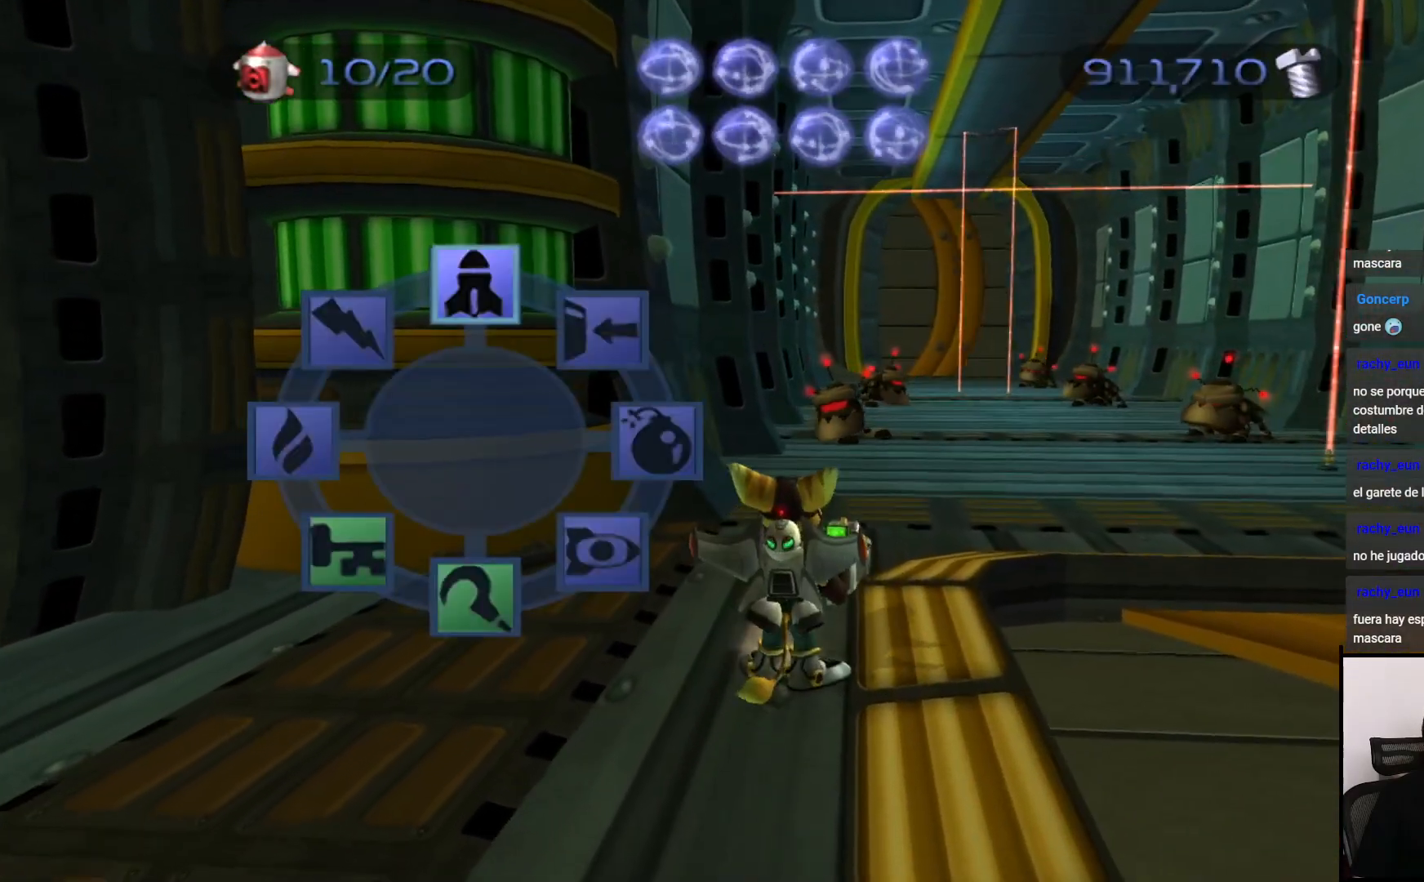
{"buttons": [], "left_stick": "center", "right_stick": "center", "events": []}
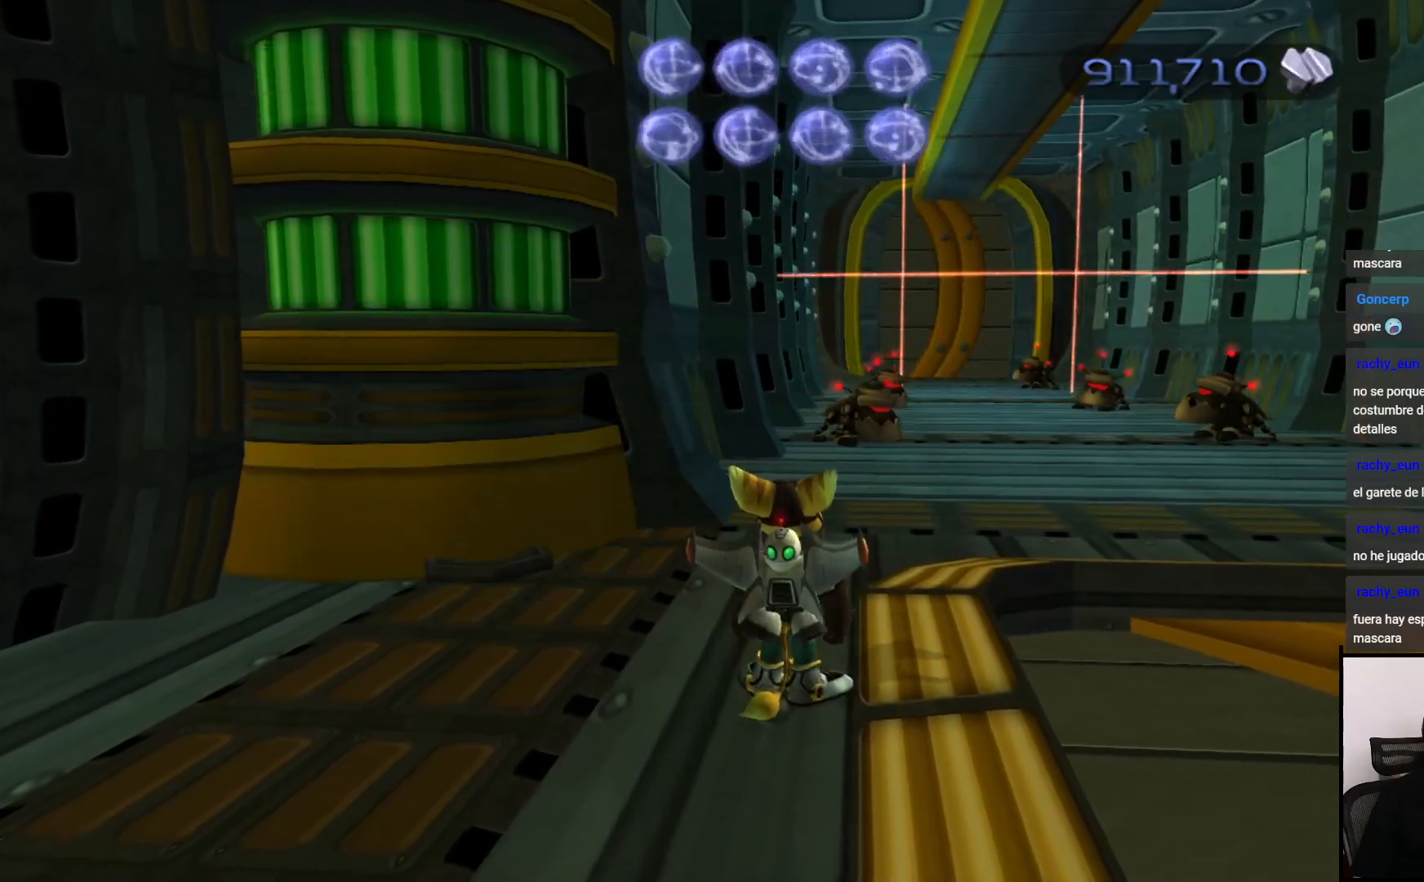
{"buttons": [], "left_stick": "up-right", "right_stick": "center", "events": [[17, "left_stick", "up"], [117, "CIRCLE", "down"], [250, "CIRCLE", "up"], [317, "CIRCLE", "down"], [417, "CIRCLE", "up"], [467, "left_stick", "up-right"]]}